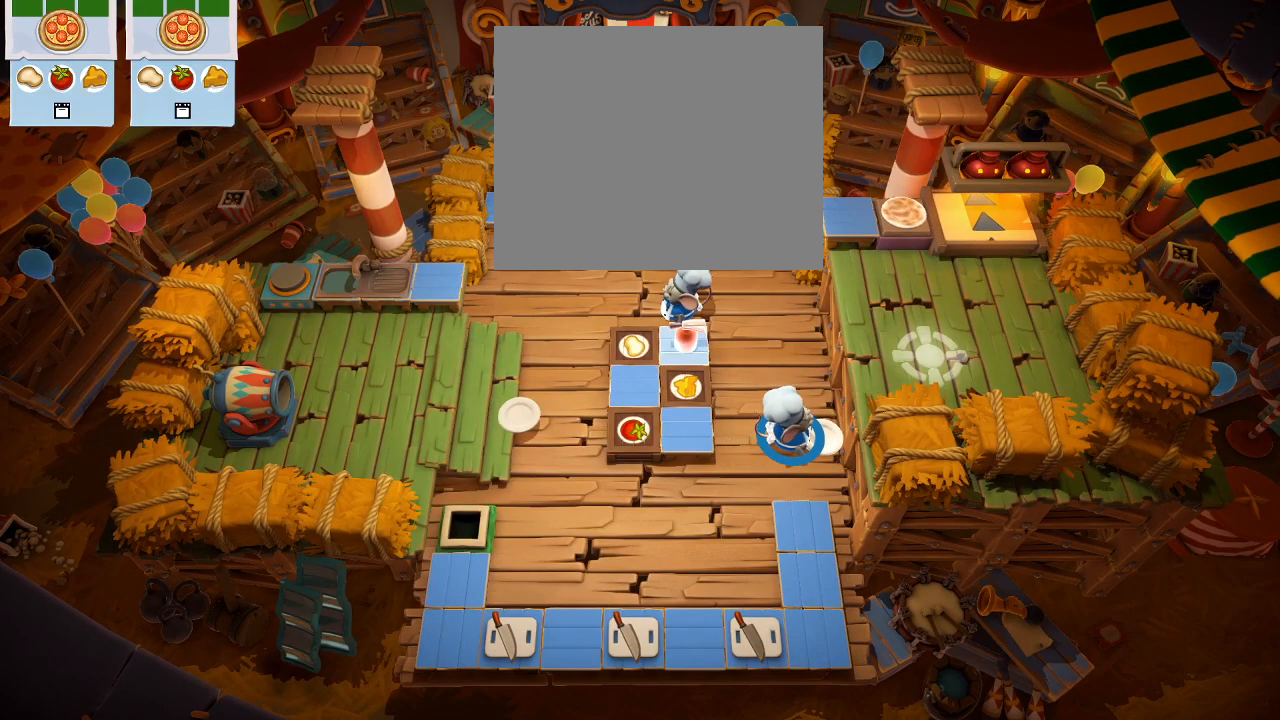
Gameplay with a controller (PlayStation layout); each line is a JSON object with the inputs held at the frame after it. "events" lists button and stick changes between this image and that frame as [ms after this image, input, new state], when the widget could be followed in between. Not read: right_stick.
{"buttons": ["DPAD_LEFT"], "left_stick": "center", "events": [[133, "DPAD_UP", "down"], [433, "DPAD_LEFT", "down"], [433, "DPAD_UP", "up"]]}
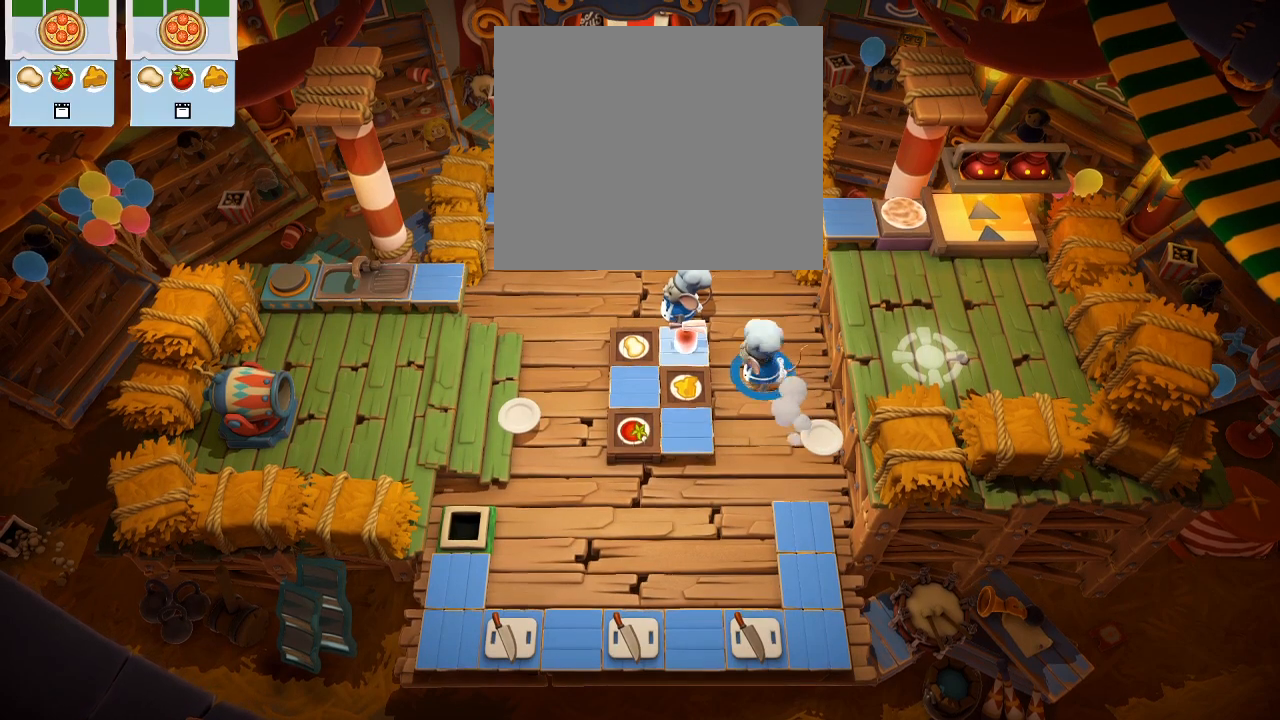
{"buttons": ["DPAD_UP"], "left_stick": "center", "events": [[217, "DPAD_LEFT", "up"], [233, "CROSS", "down"], [333, "CROSS", "up"], [367, "DPAD_UP", "down"]]}
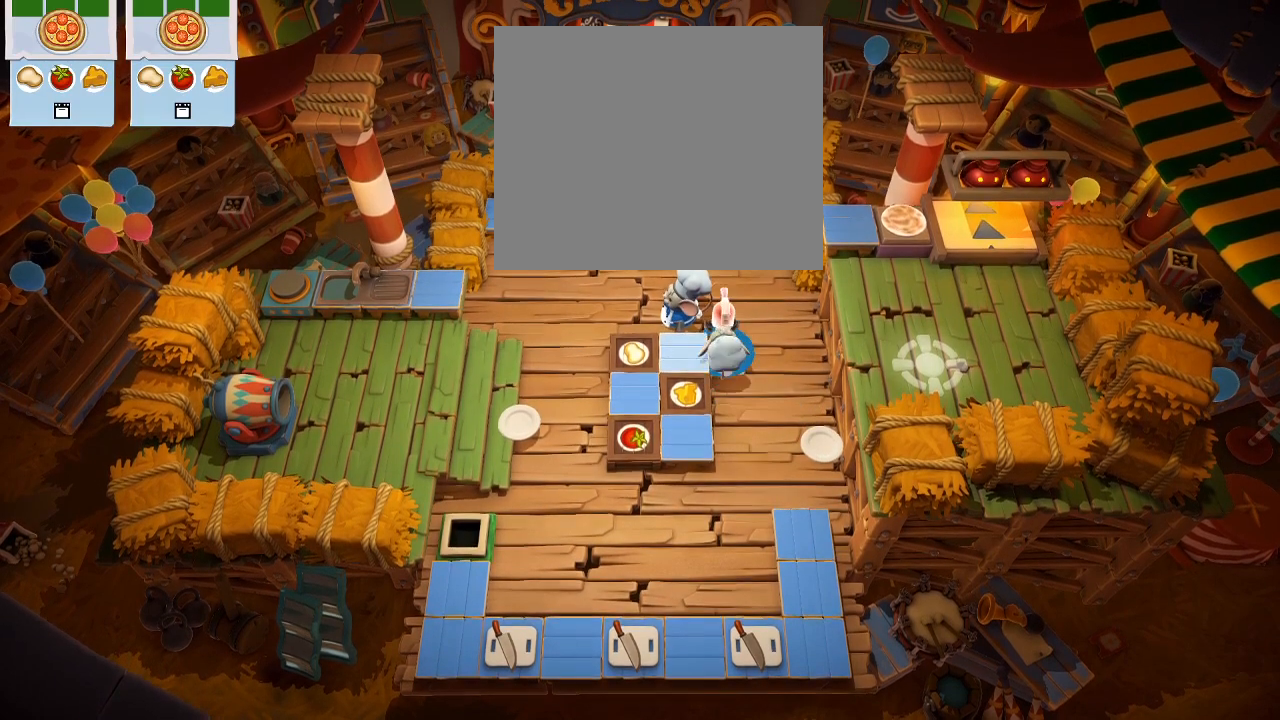
{"buttons": ["DPAD_RIGHT"], "left_stick": "center", "events": [[17, "DPAD_UP", "up"], [183, "DPAD_RIGHT", "down"]]}
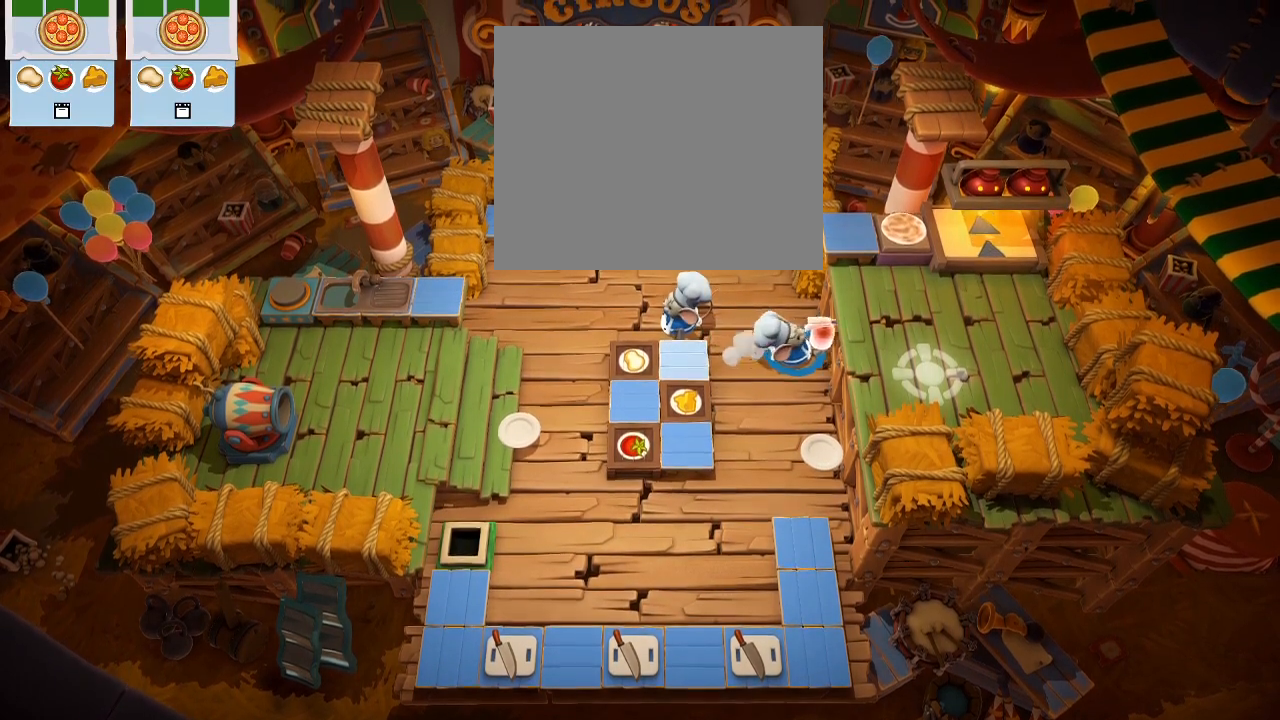
{"buttons": [], "left_stick": "down-left", "events": [[33, "DPAD_RIGHT", "up"], [67, "CROSS", "down"], [183, "CROSS", "up"], [433, "left_stick", "down-left"]]}
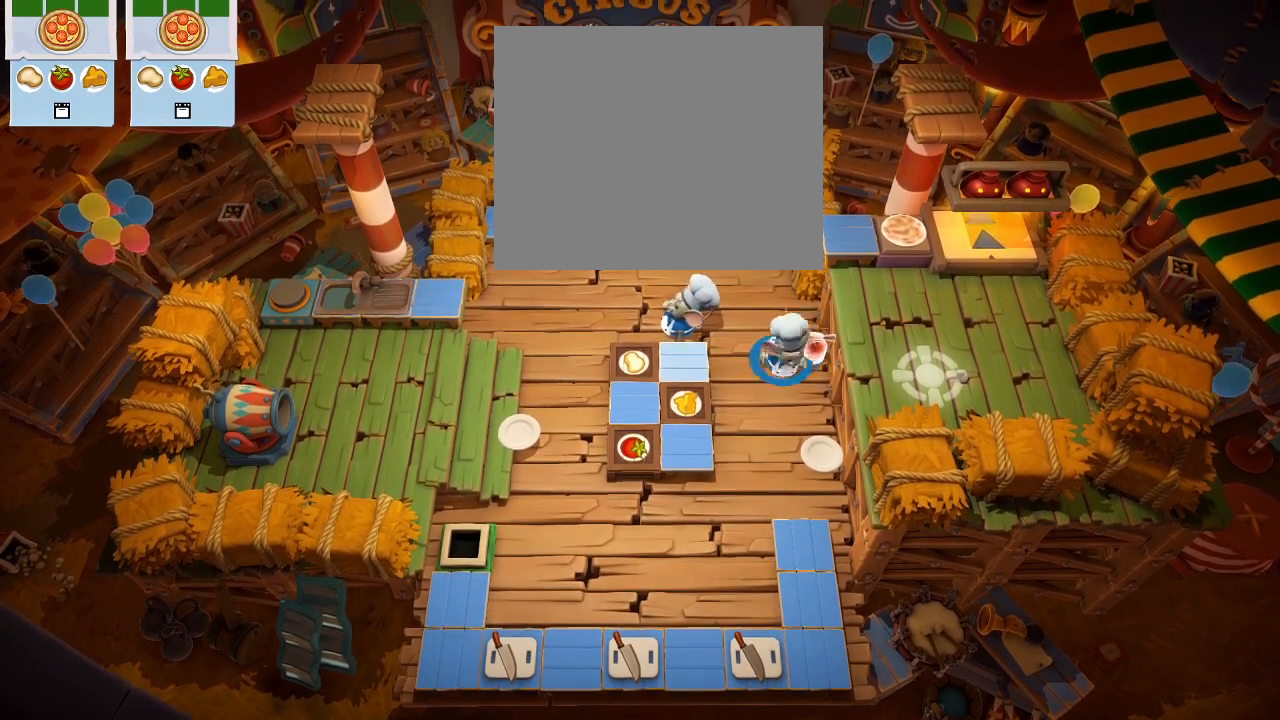
{"buttons": [], "left_stick": "up-right", "events": [[317, "left_stick", "right"], [433, "left_stick", "up-right"]]}
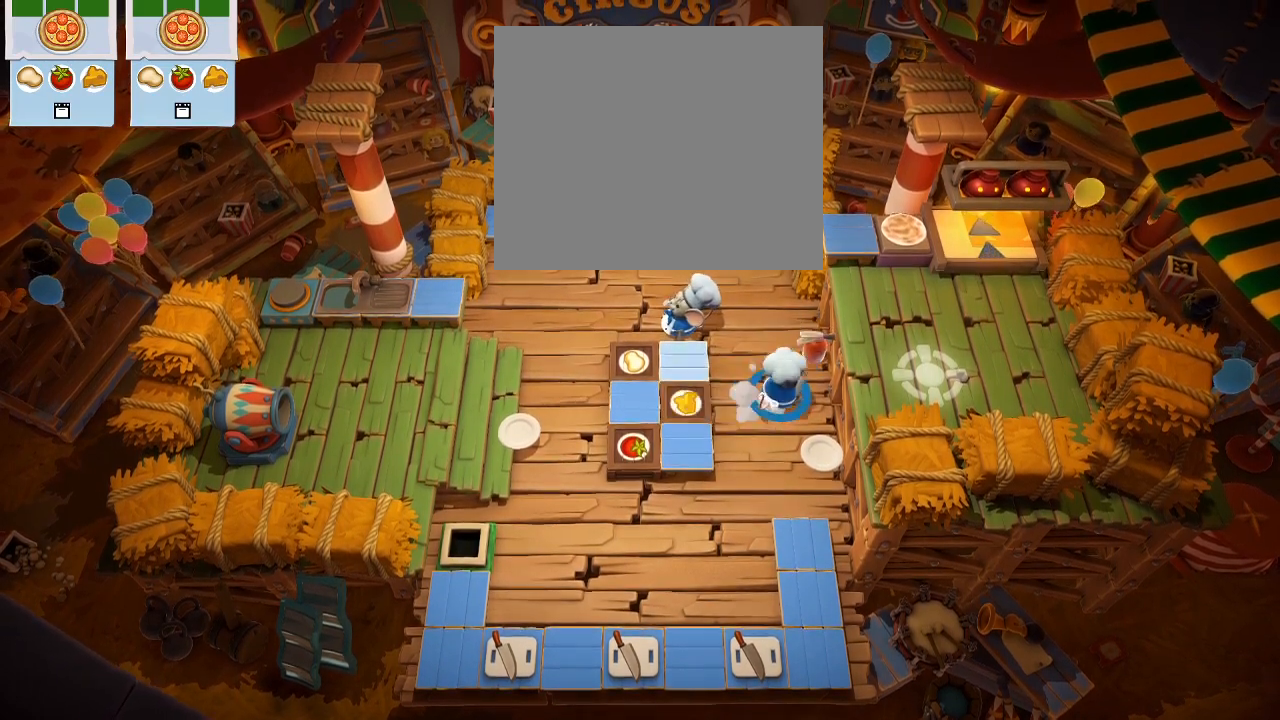
{"buttons": [], "left_stick": "center", "events": [[150, "CROSS", "down"], [150, "left_stick", "up-left"], [200, "left_stick", "left"], [283, "CROSS", "up"], [483, "left_stick", "center"]]}
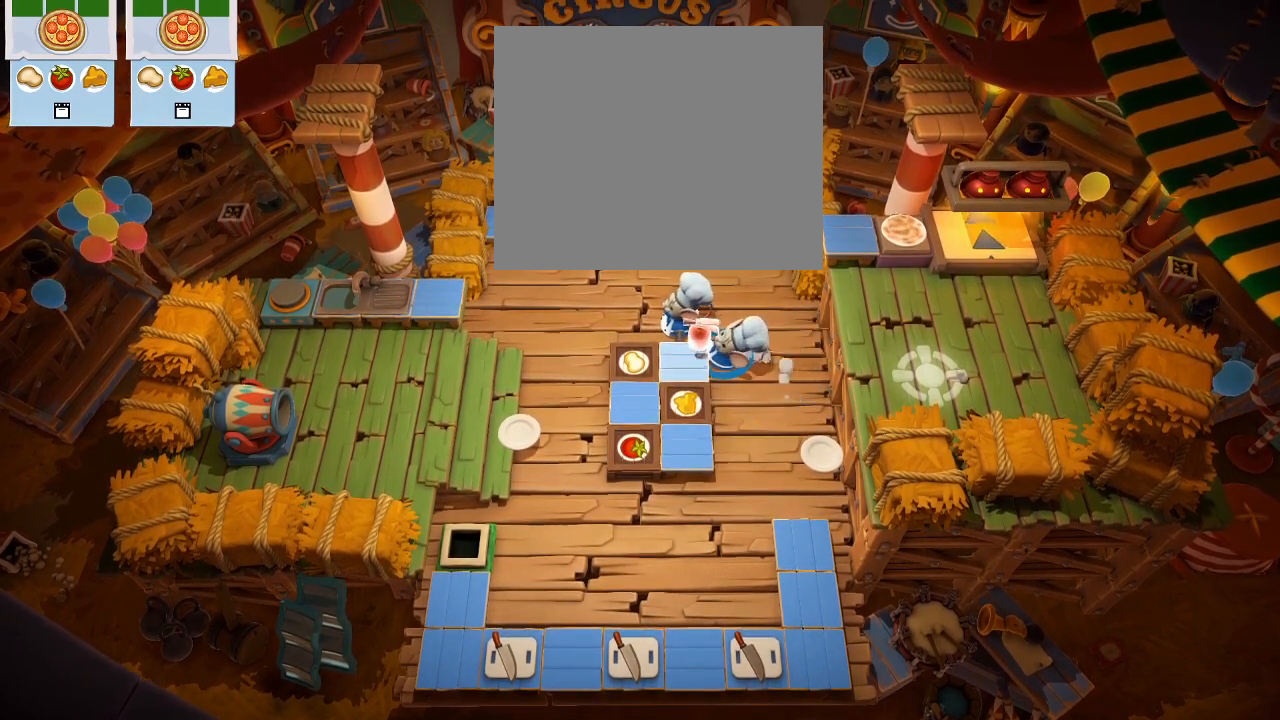
{"buttons": [], "left_stick": "down", "events": [[17, "left_stick", "left"], [33, "left_stick", "right"], [333, "CROSS", "down"], [417, "left_stick", "down"], [467, "CROSS", "up"]]}
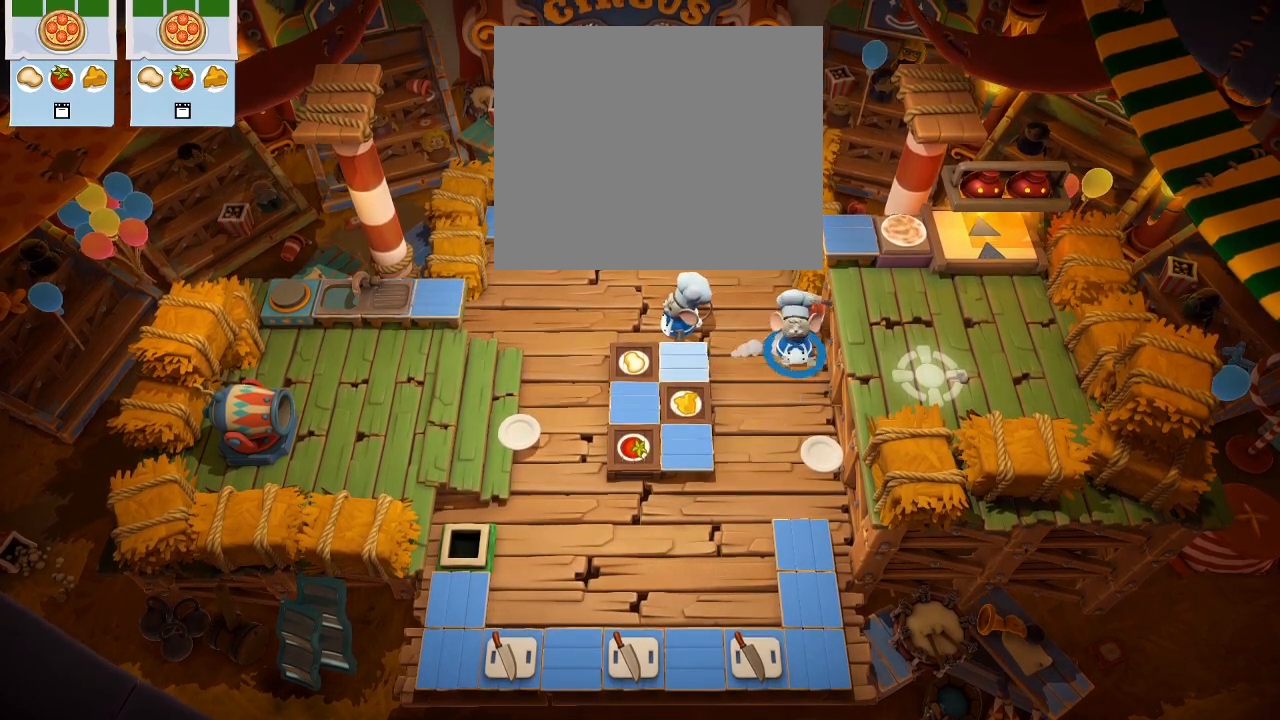
{"buttons": [], "left_stick": "center", "events": [[250, "left_stick", "down-right"], [383, "CROSS", "down"], [400, "left_stick", "center"], [500, "CROSS", "up"]]}
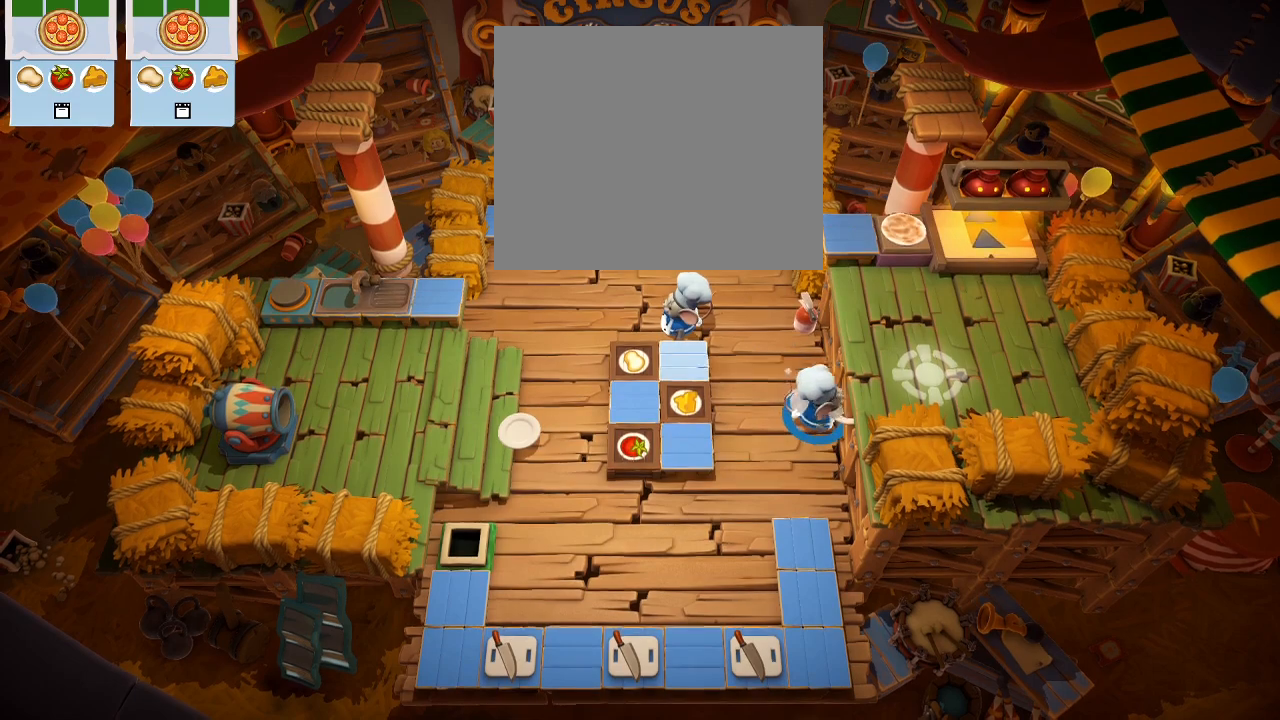
{"buttons": [], "left_stick": "center", "events": [[67, "left_stick", "down-left"], [250, "left_stick", "up-left"], [317, "left_stick", "right"], [500, "left_stick", "center"]]}
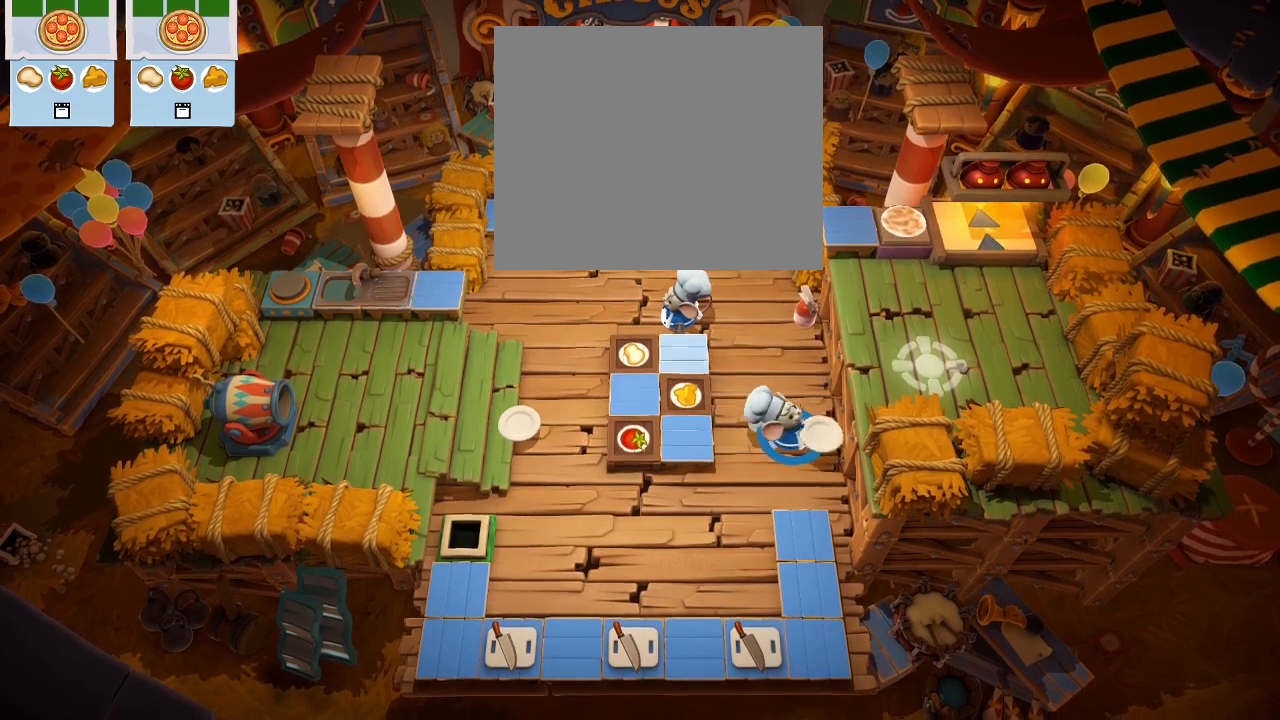
{"buttons": [], "left_stick": "up", "events": [[17, "CROSS", "down"], [117, "CROSS", "up"], [183, "left_stick", "up"]]}
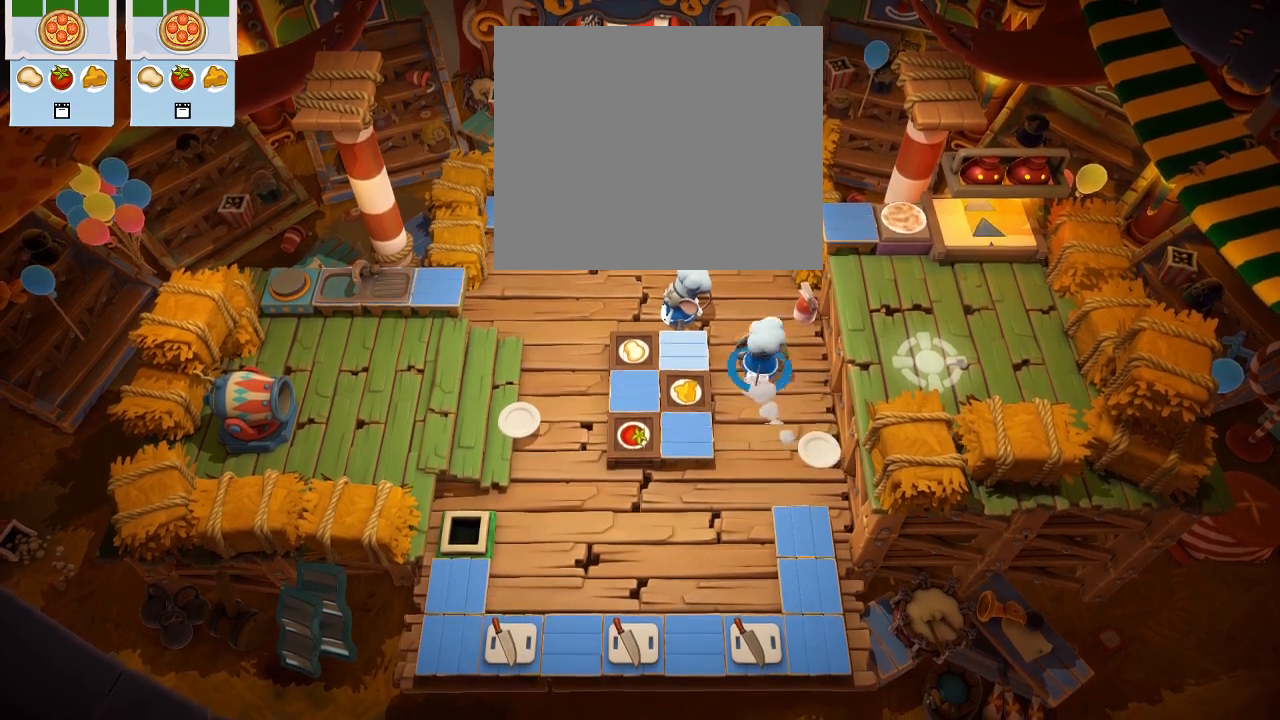
{"buttons": [], "left_stick": "down-left", "events": [[33, "left_stick", "up-right"], [267, "CROSS", "down"], [283, "left_stick", "down-left"], [383, "CROSS", "up"]]}
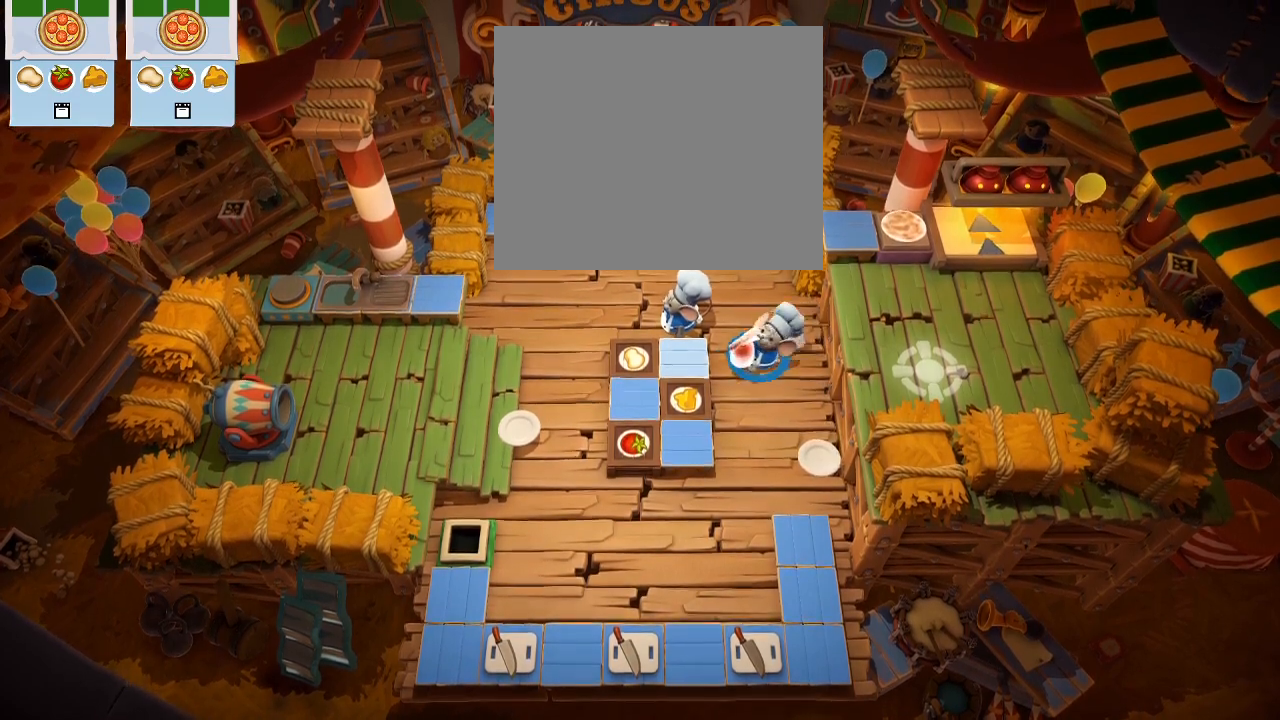
{"buttons": [], "left_stick": "down-left", "events": [[83, "left_stick", "right"], [317, "CROSS", "down"], [417, "left_stick", "center"], [450, "CROSS", "up"], [500, "left_stick", "down-left"]]}
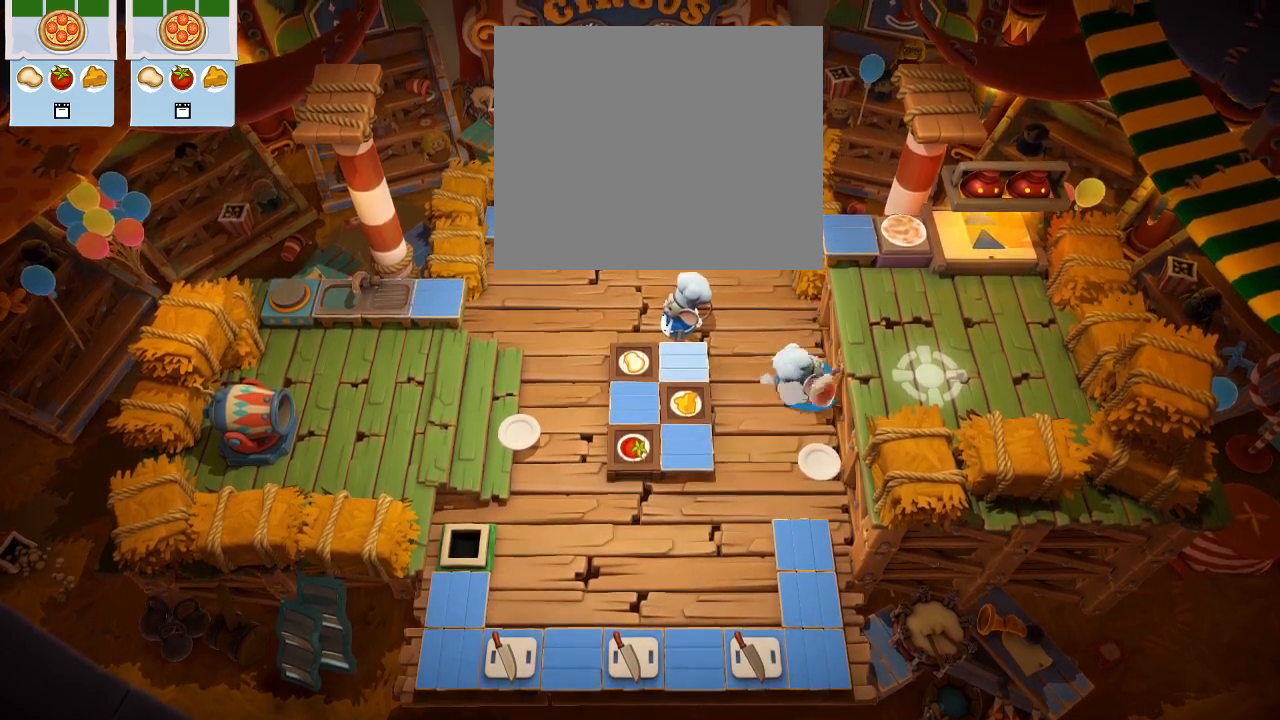
{"buttons": ["CROSS"], "left_stick": "up-right", "events": [[317, "left_stick", "down-right"], [383, "left_stick", "up-right"], [433, "CROSS", "down"]]}
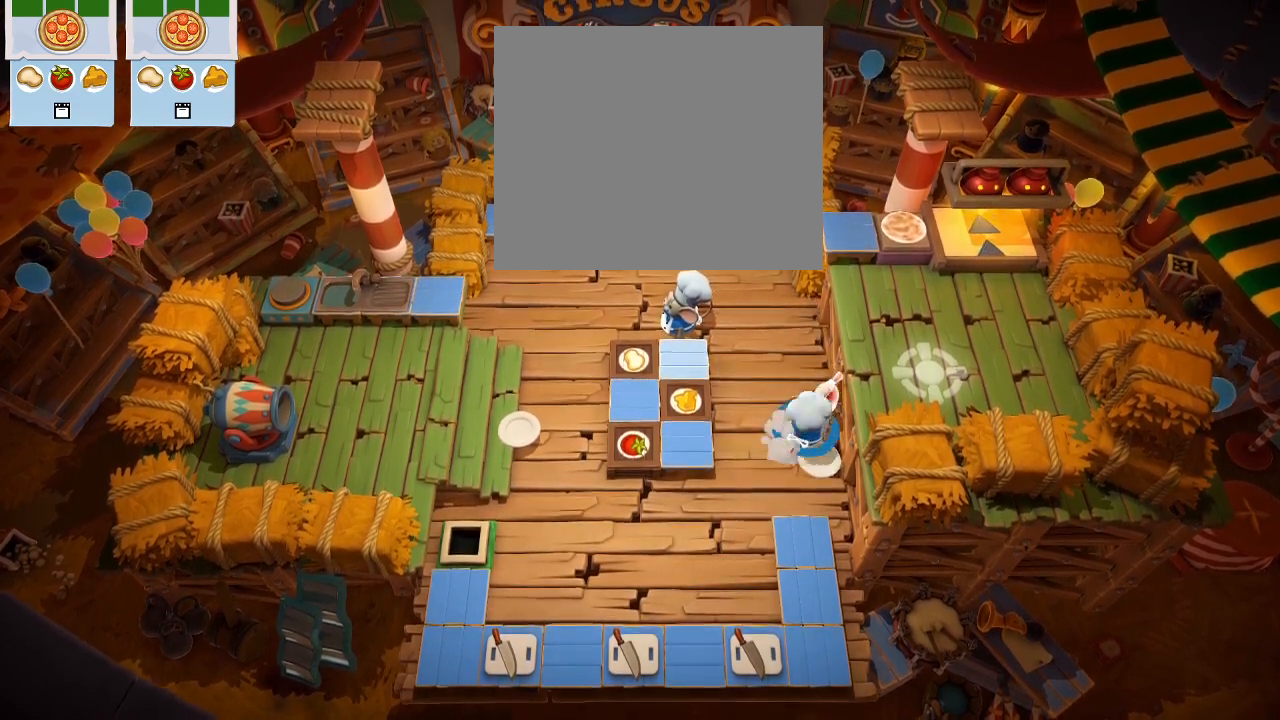
{"buttons": ["CROSS"], "left_stick": "center", "events": [[50, "CROSS", "up"], [50, "left_stick", "up"], [383, "left_stick", "right"], [417, "CROSS", "down"], [483, "left_stick", "center"]]}
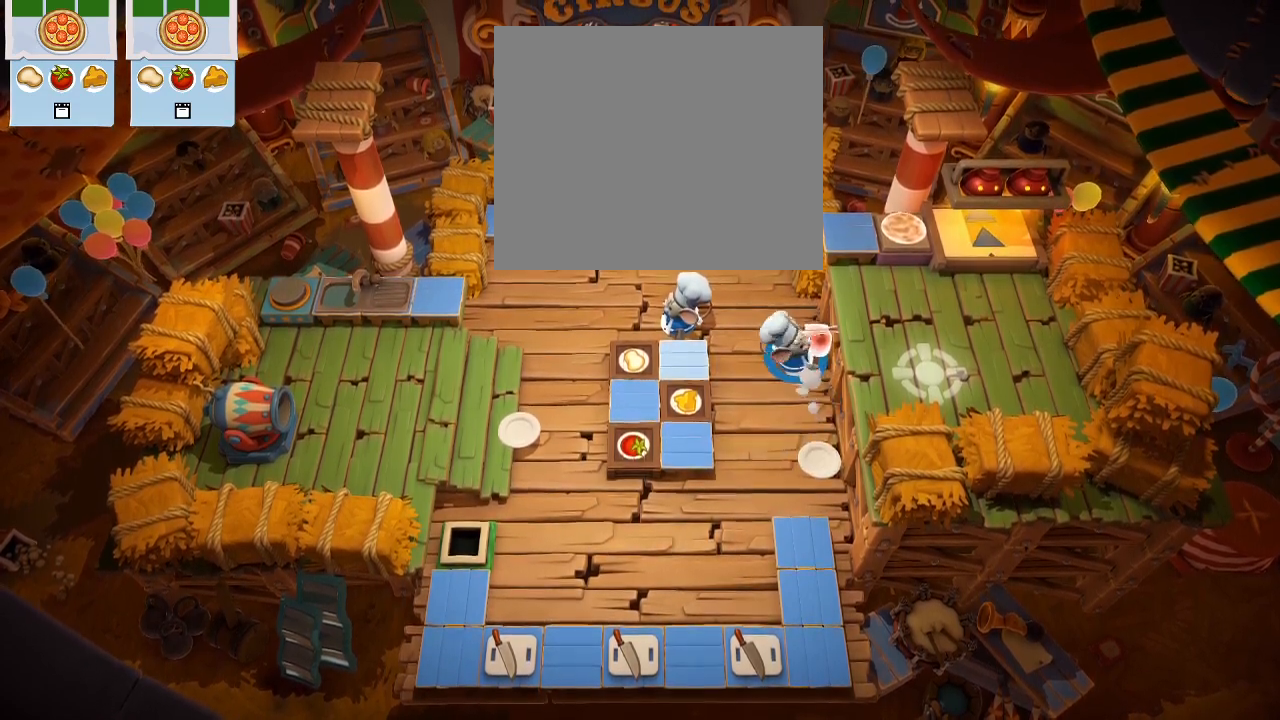
{"buttons": ["CROSS"], "left_stick": "down-right", "events": [[33, "CROSS", "up"], [150, "left_stick", "down"], [417, "left_stick", "down-right"], [467, "CROSS", "down"]]}
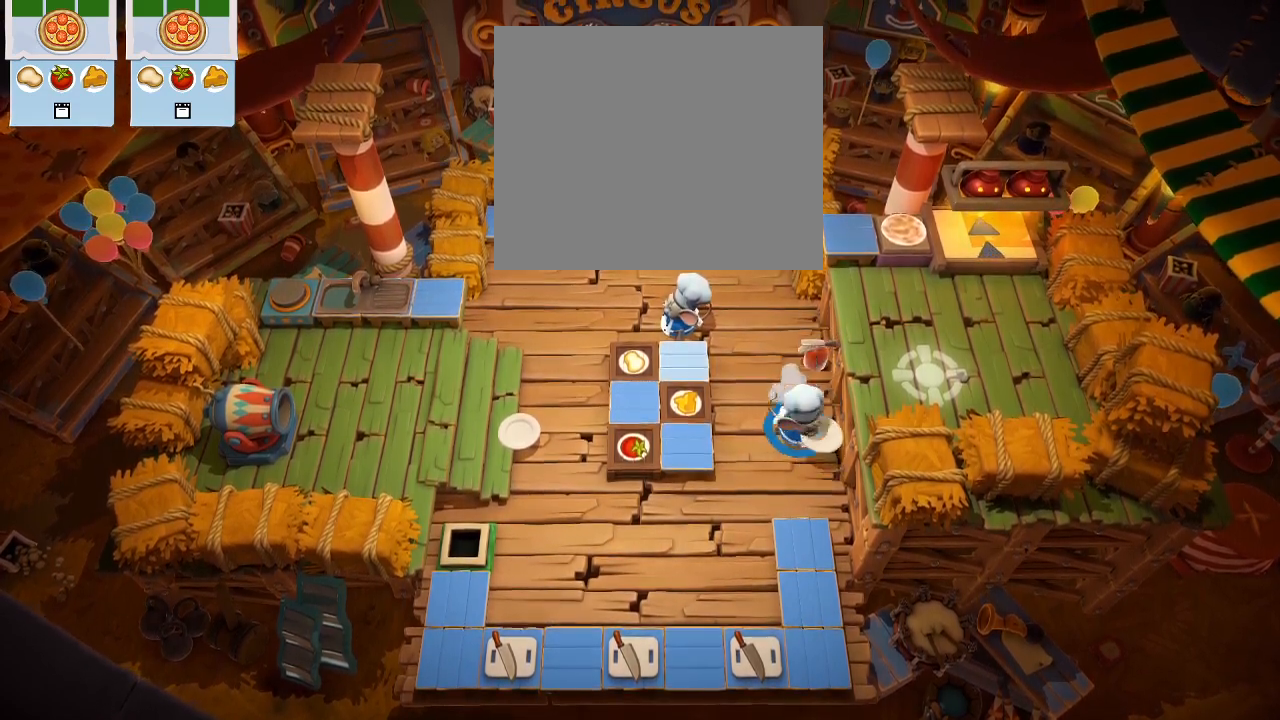
{"buttons": [], "left_stick": "center", "events": [[83, "CROSS", "up"], [167, "left_stick", "right"], [250, "CROSS", "down"], [367, "CROSS", "up"], [367, "left_stick", "center"]]}
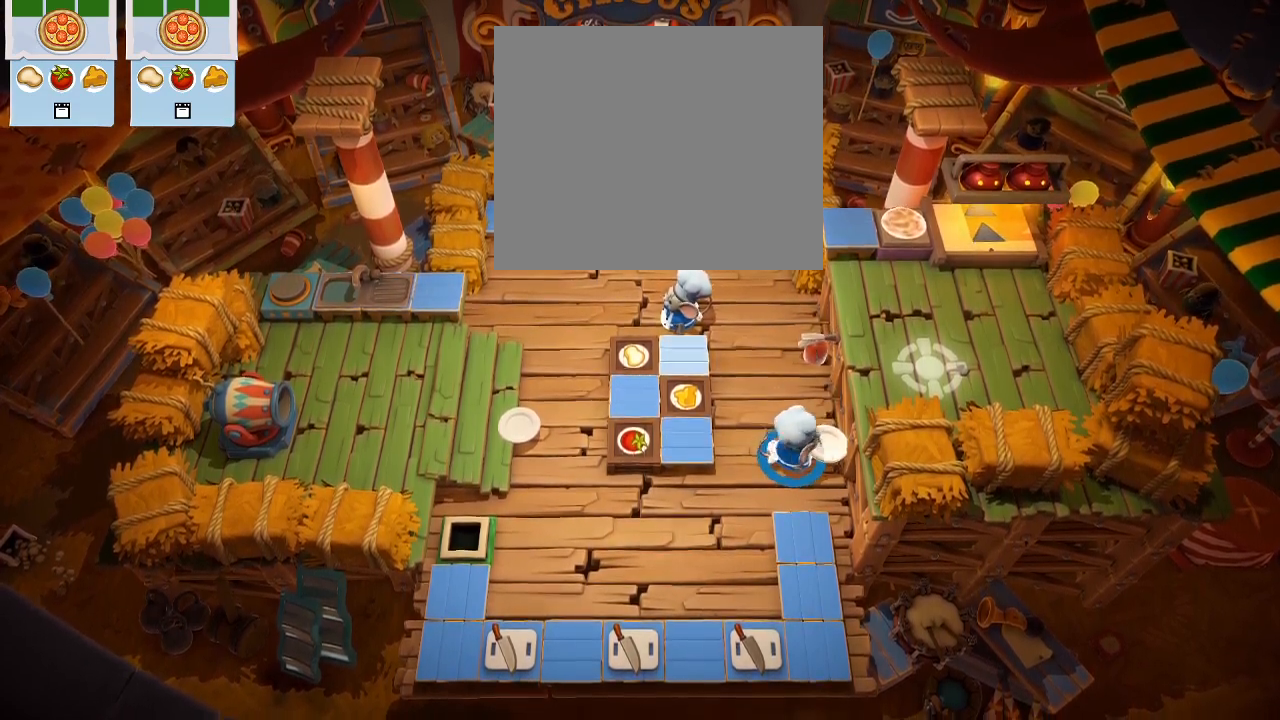
{"buttons": [], "left_stick": "center", "events": [[50, "left_stick", "up-left"], [317, "left_stick", "center"]]}
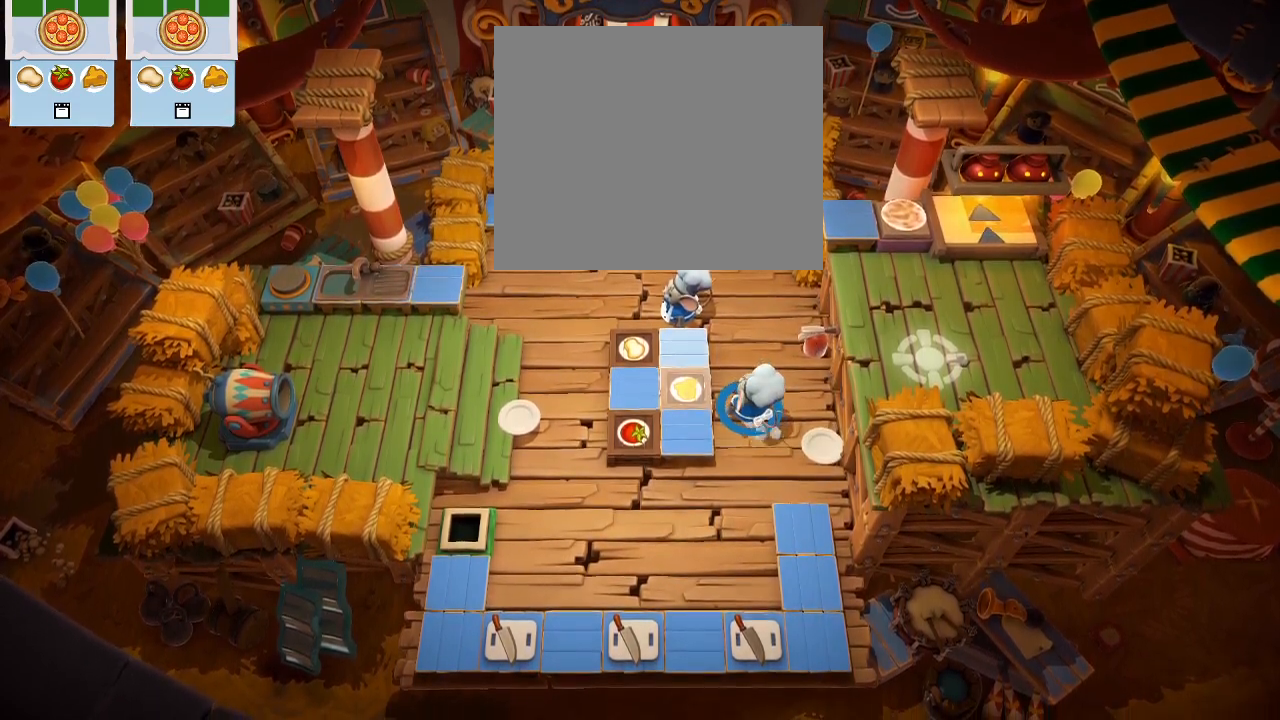
{"buttons": [], "left_stick": "center", "events": [[167, "DPAD_UP", "down"], [267, "DPAD_UP", "up"]]}
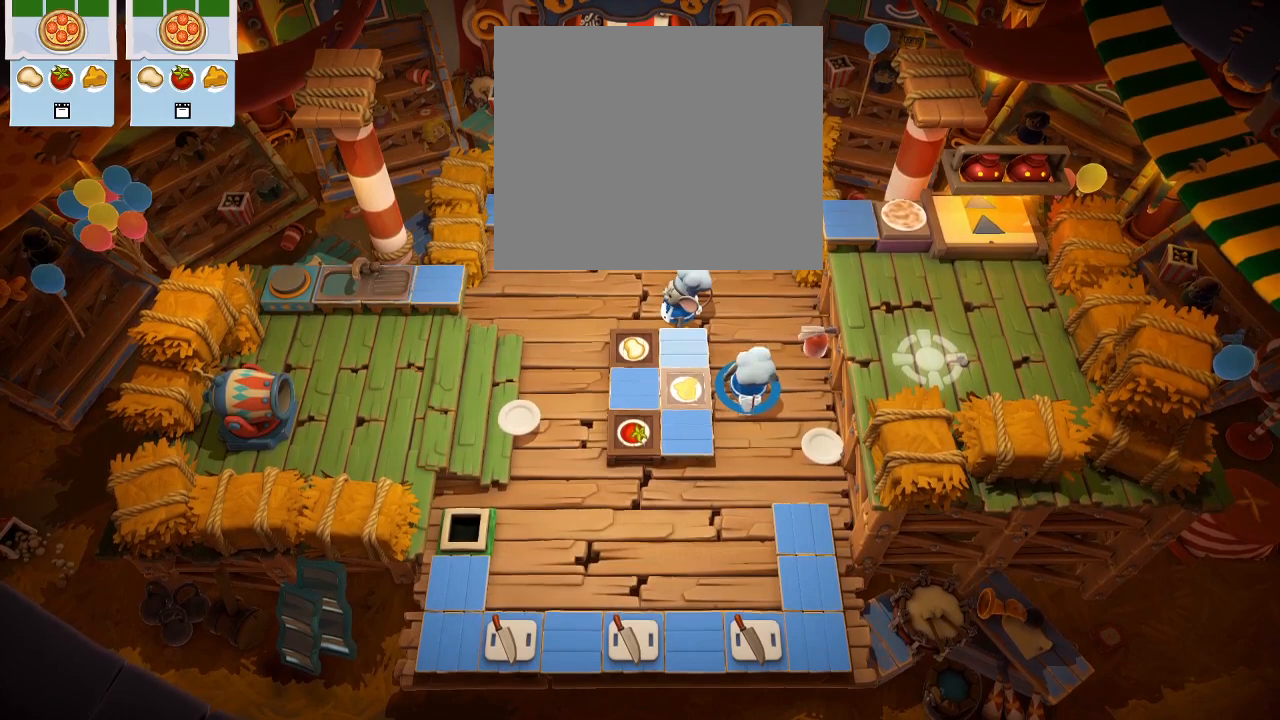
{"buttons": [], "left_stick": "center", "events": [[333, "DPAD_DOWN", "down"], [450, "DPAD_DOWN", "up"]]}
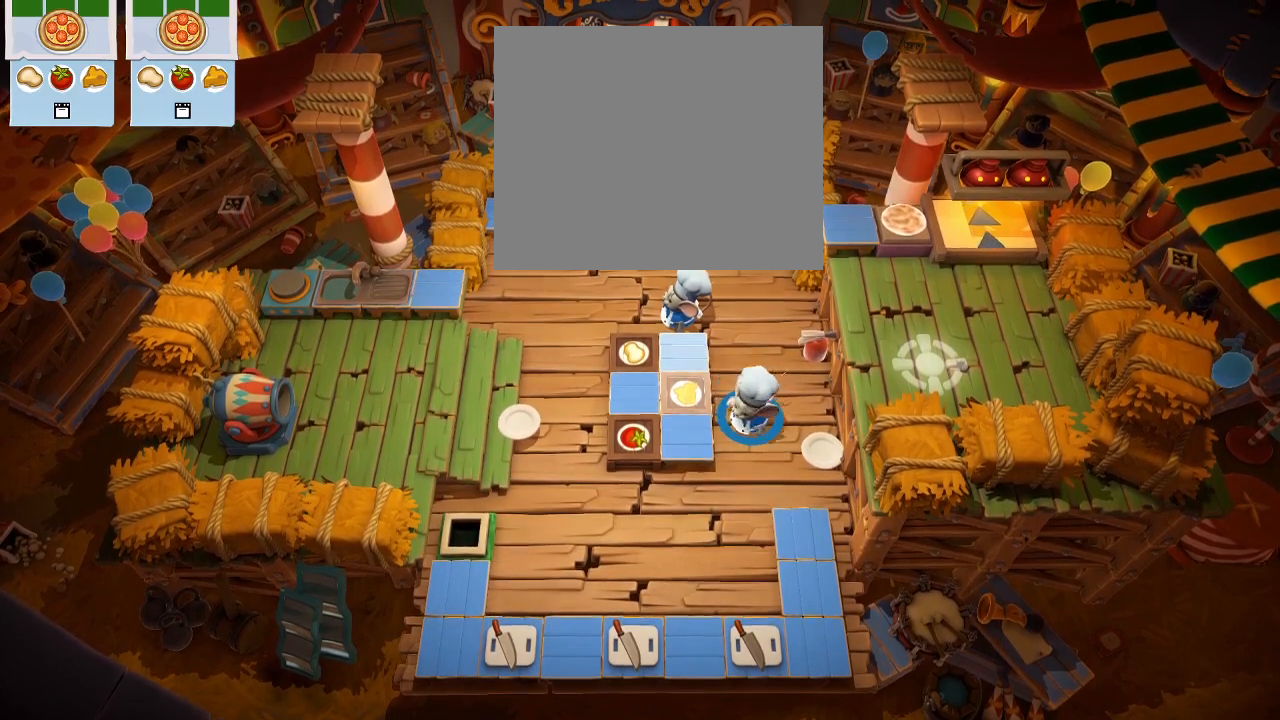
{"buttons": [], "left_stick": "center", "events": [[267, "DPAD_UP", "down"], [383, "DPAD_UP", "up"]]}
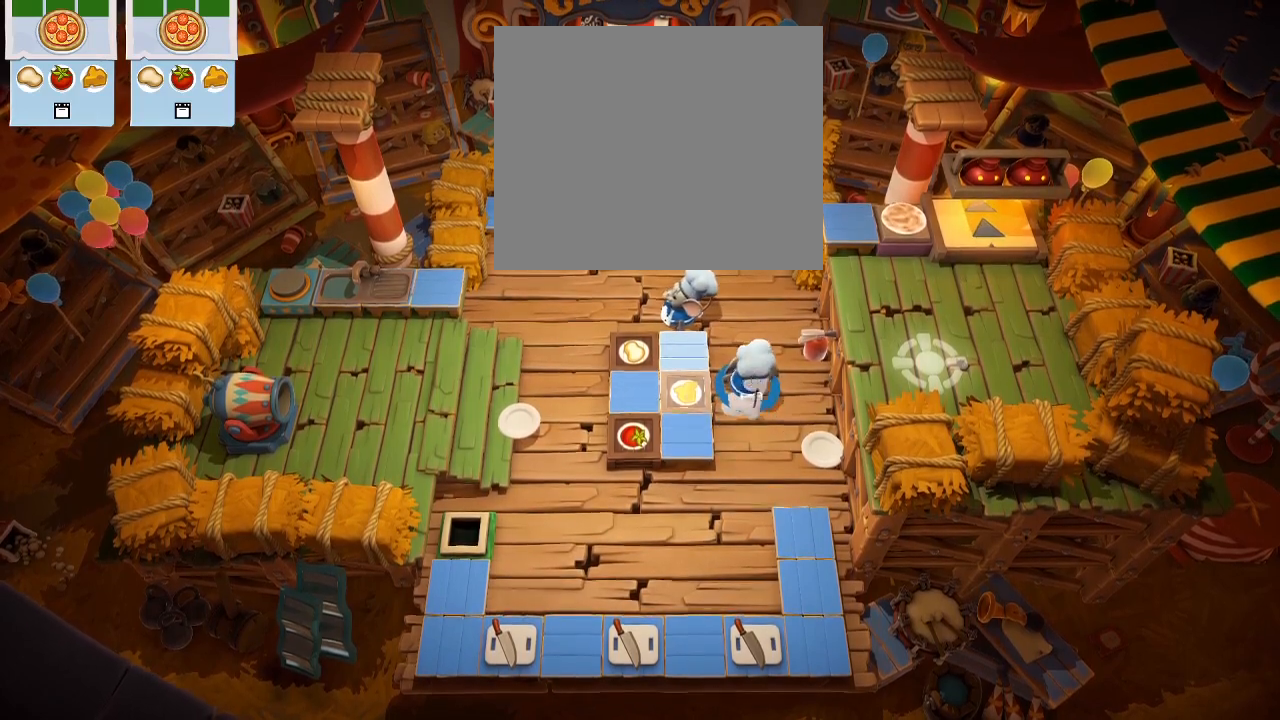
{"buttons": ["DPAD_RIGHT"], "left_stick": "center", "events": [[267, "DPAD_RIGHT", "down"]]}
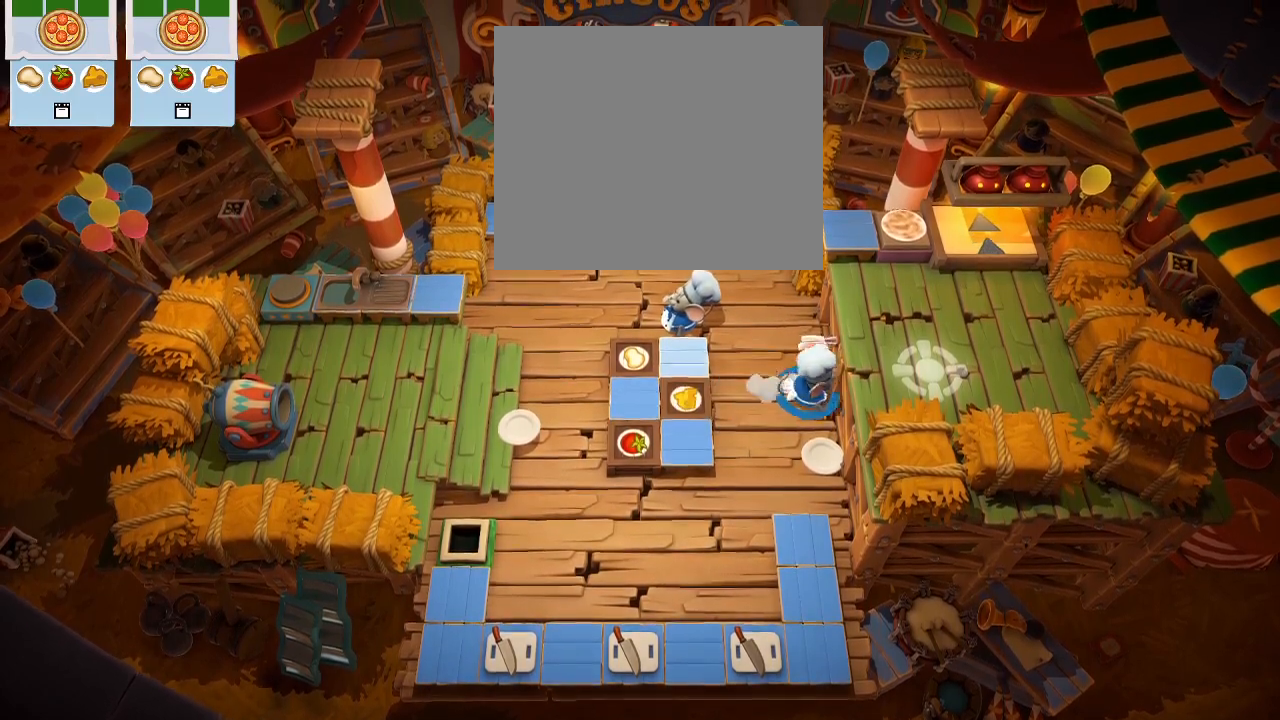
{"buttons": [], "left_stick": "center", "events": [[217, "DPAD_RIGHT", "up"]]}
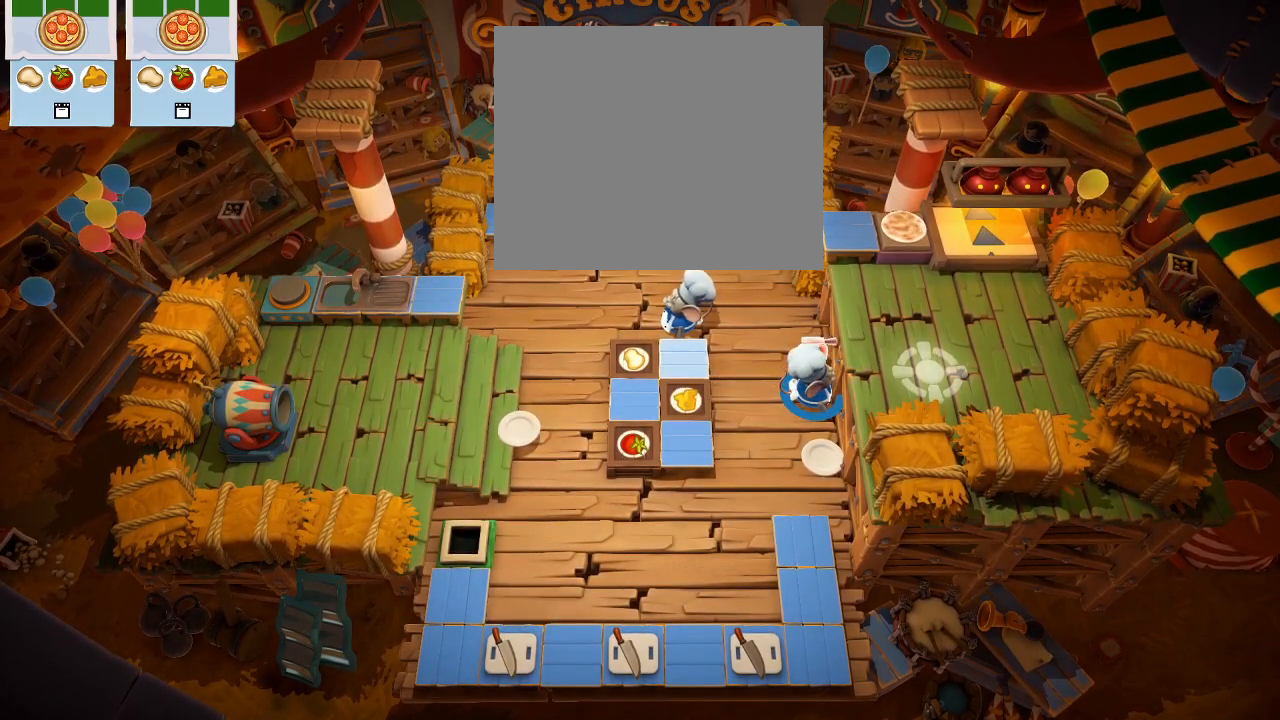
{"buttons": [], "left_stick": "center", "events": []}
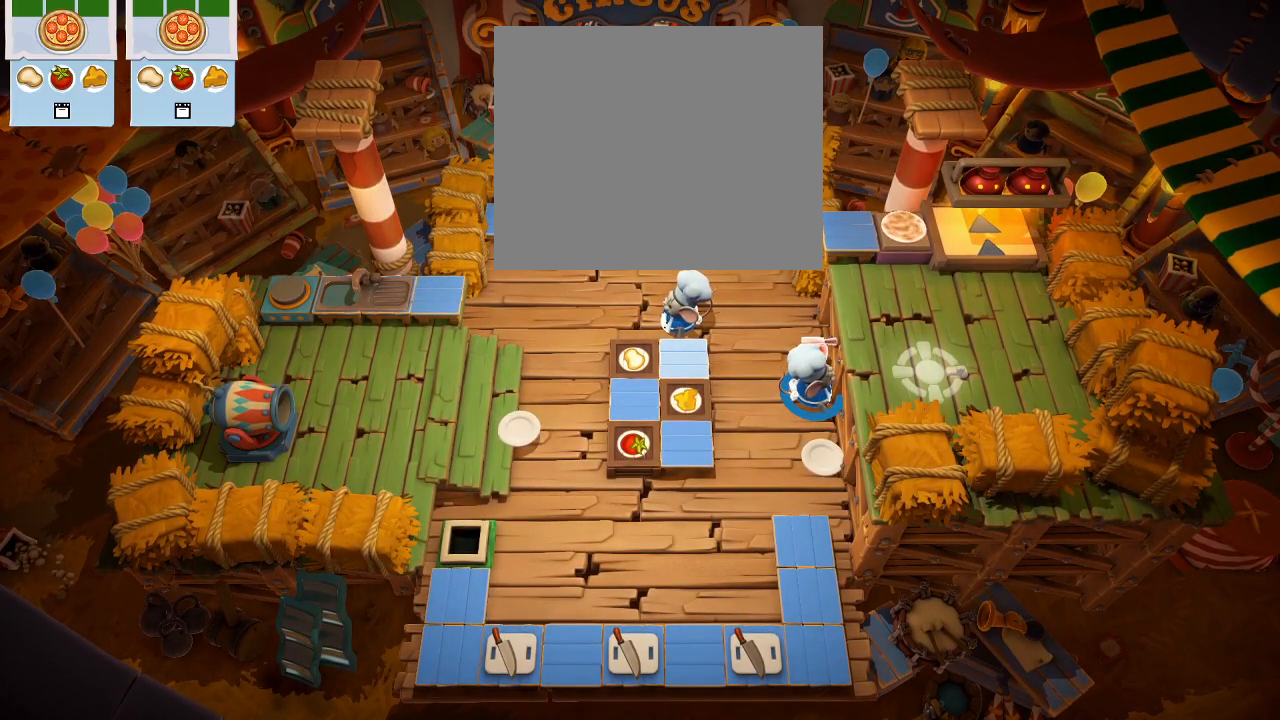
{"buttons": [], "left_stick": "center", "events": []}
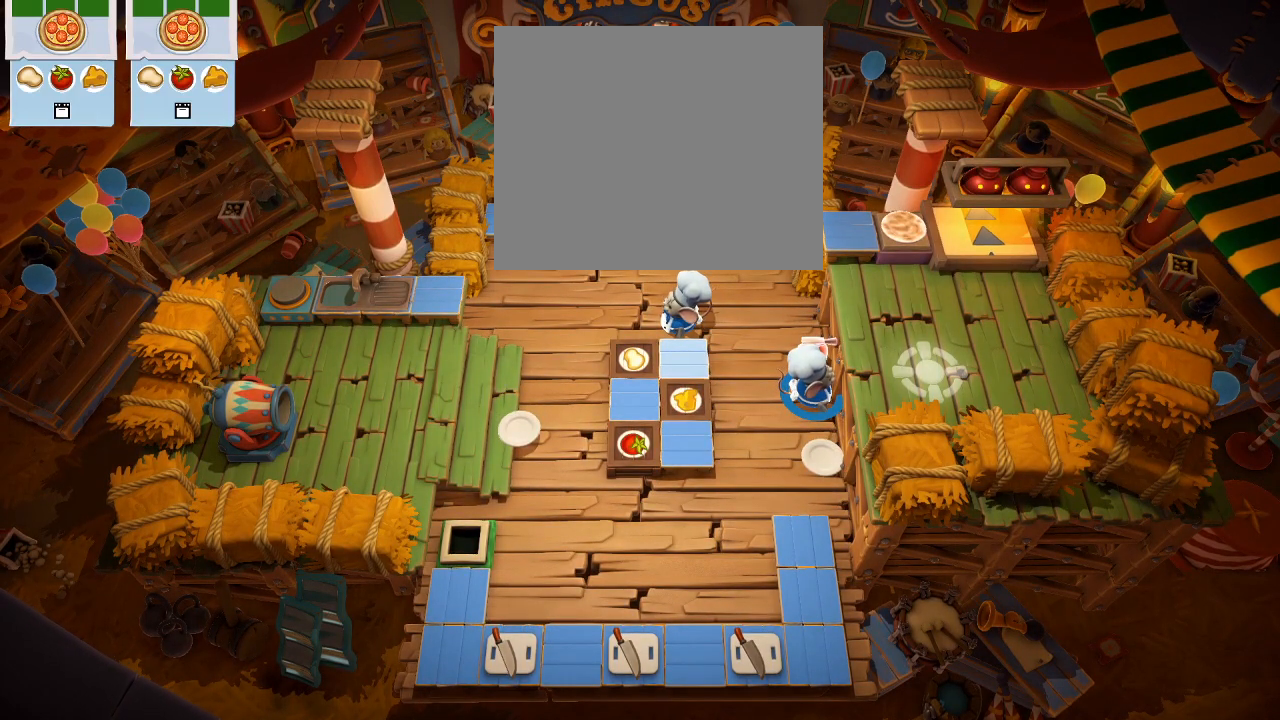
{"buttons": [], "left_stick": "center", "events": []}
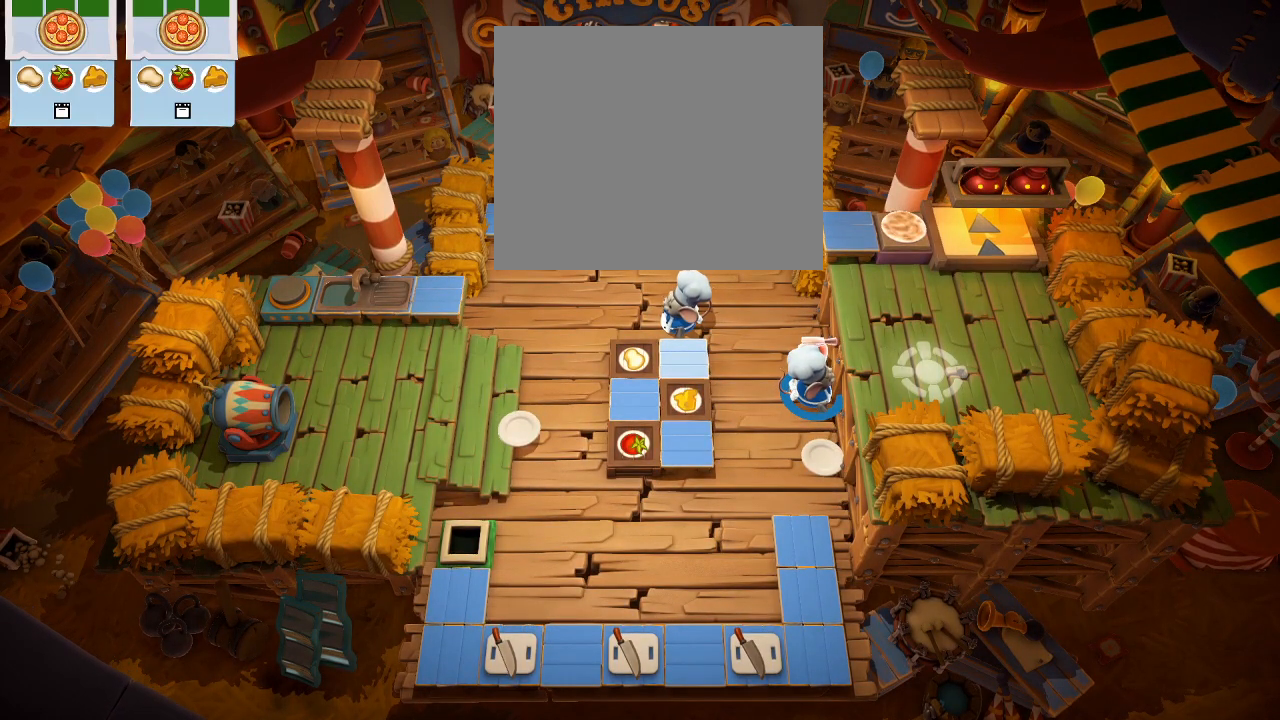
{"buttons": [], "left_stick": "center", "events": []}
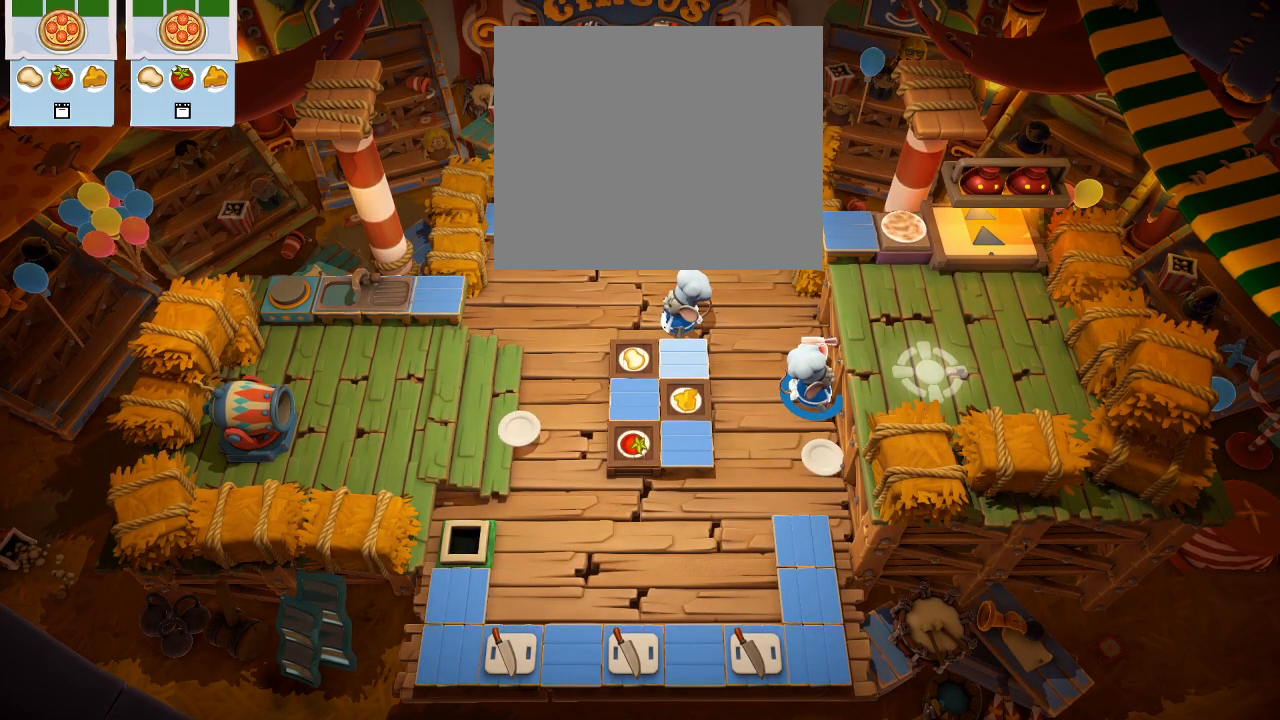
{"buttons": [], "left_stick": "center", "events": []}
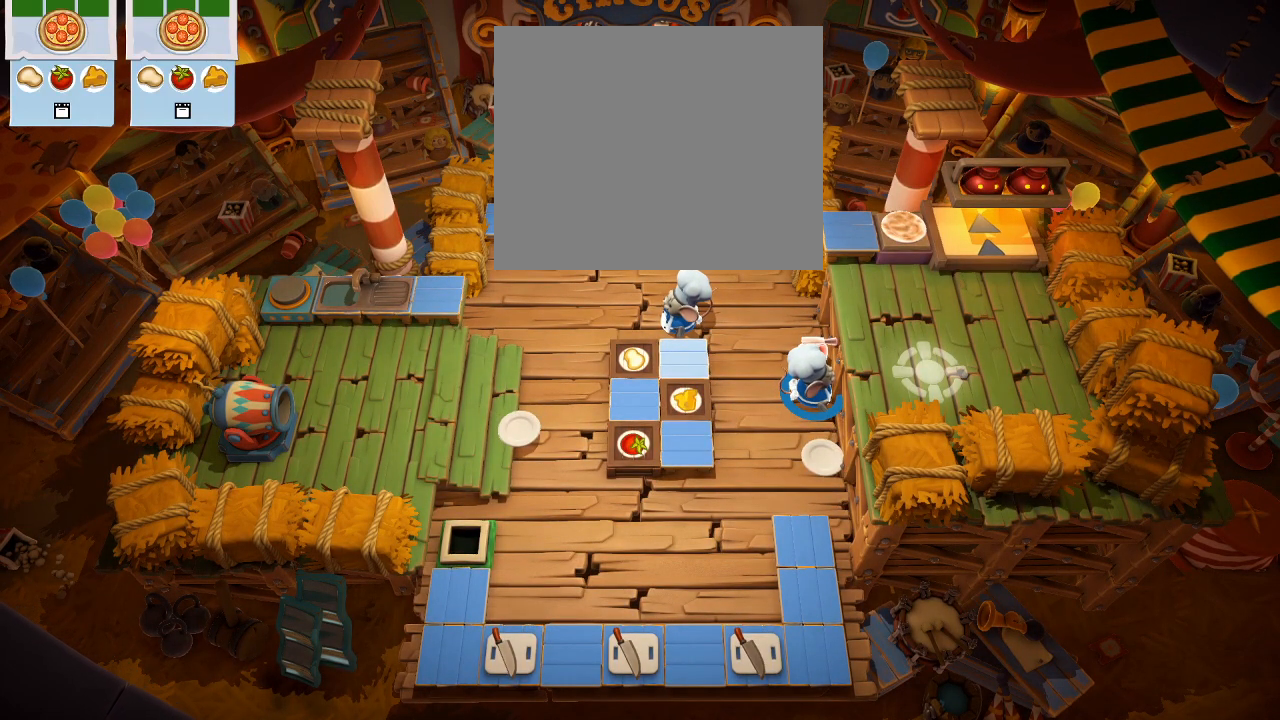
{"buttons": [], "left_stick": "center", "events": [[200, "left_stick", "down-left"], [500, "left_stick", "center"]]}
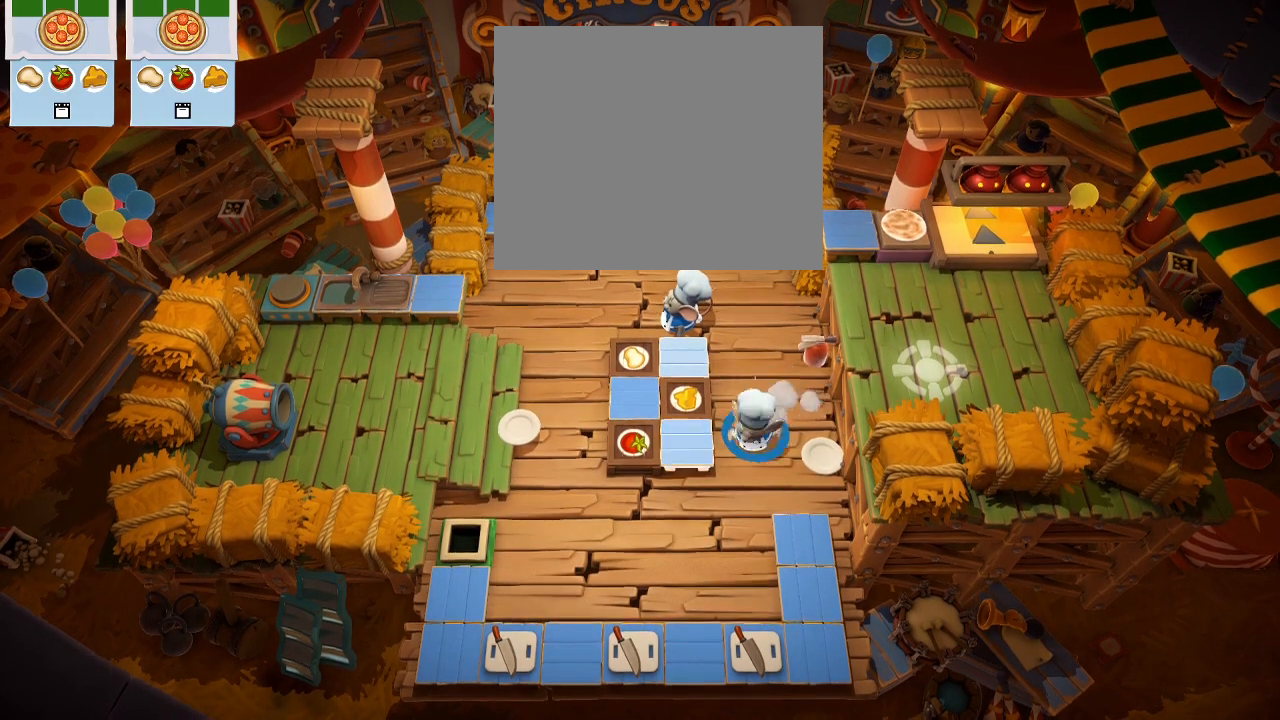
{"buttons": [], "left_stick": "center", "events": [[367, "left_stick", "right"], [500, "left_stick", "center"]]}